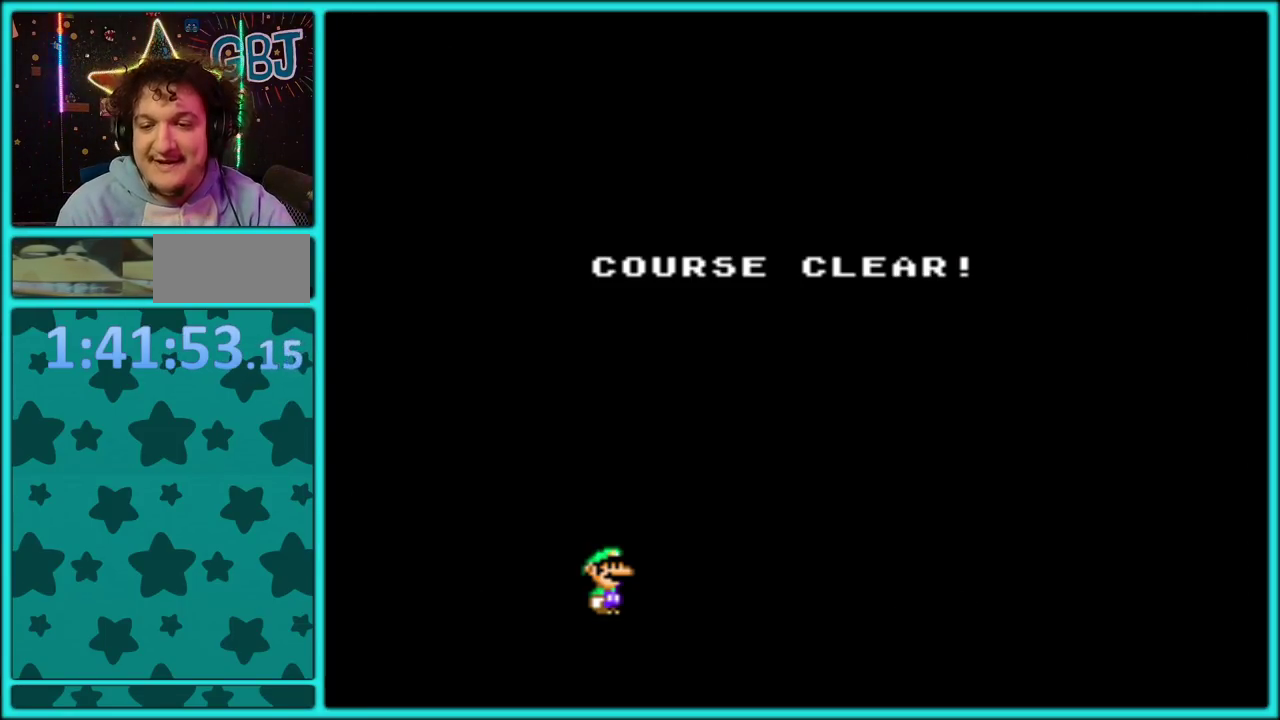
Gameplay with a controller (Nintendo layout); each line is a JSON object with the inputs held at the frame after it. "events" lists button and stick changes between this image and that frame as [ms after this image, input, new state], when the widget could be followed in between. Not read: L3 R3.
{"buttons": ["A"], "events": [[100, "A", "up"], [150, "A", "down"], [250, "A", "up"], [317, "A", "down"], [400, "A", "up"], [500, "A", "down"]]}
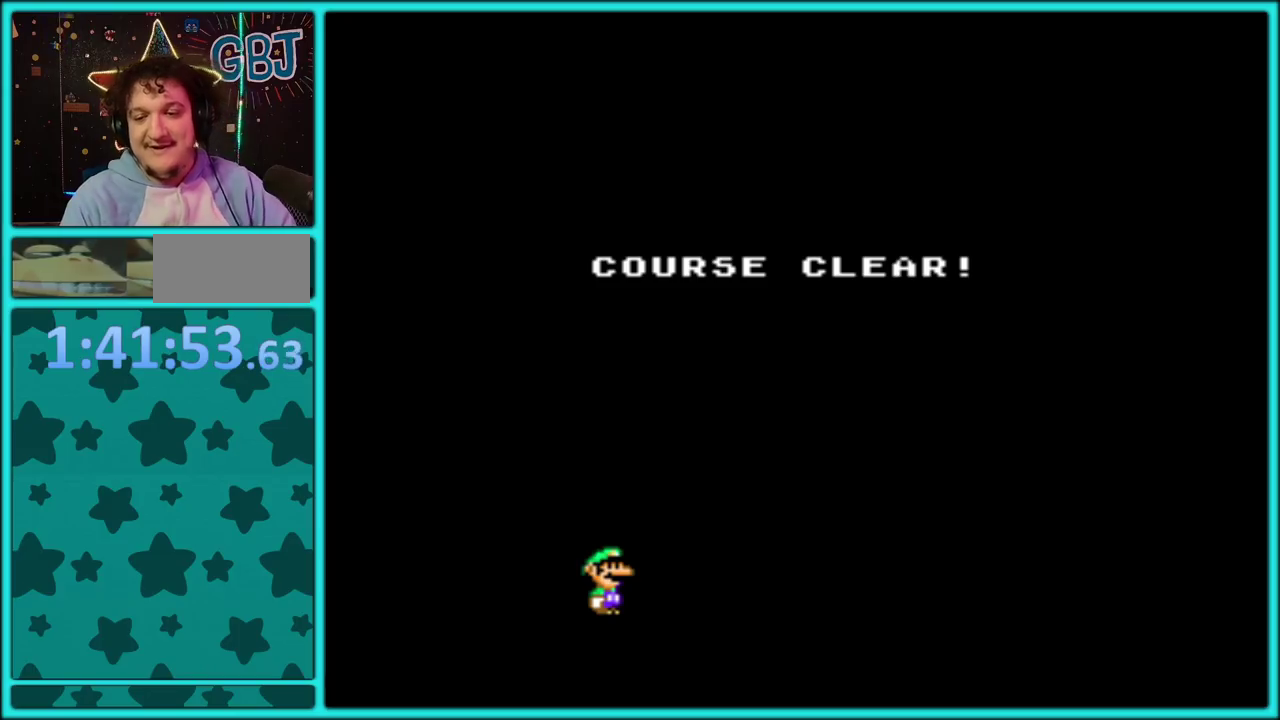
{"buttons": ["A"], "events": [[50, "A", "up"], [117, "A", "down"], [217, "A", "up"], [283, "A", "down"]]}
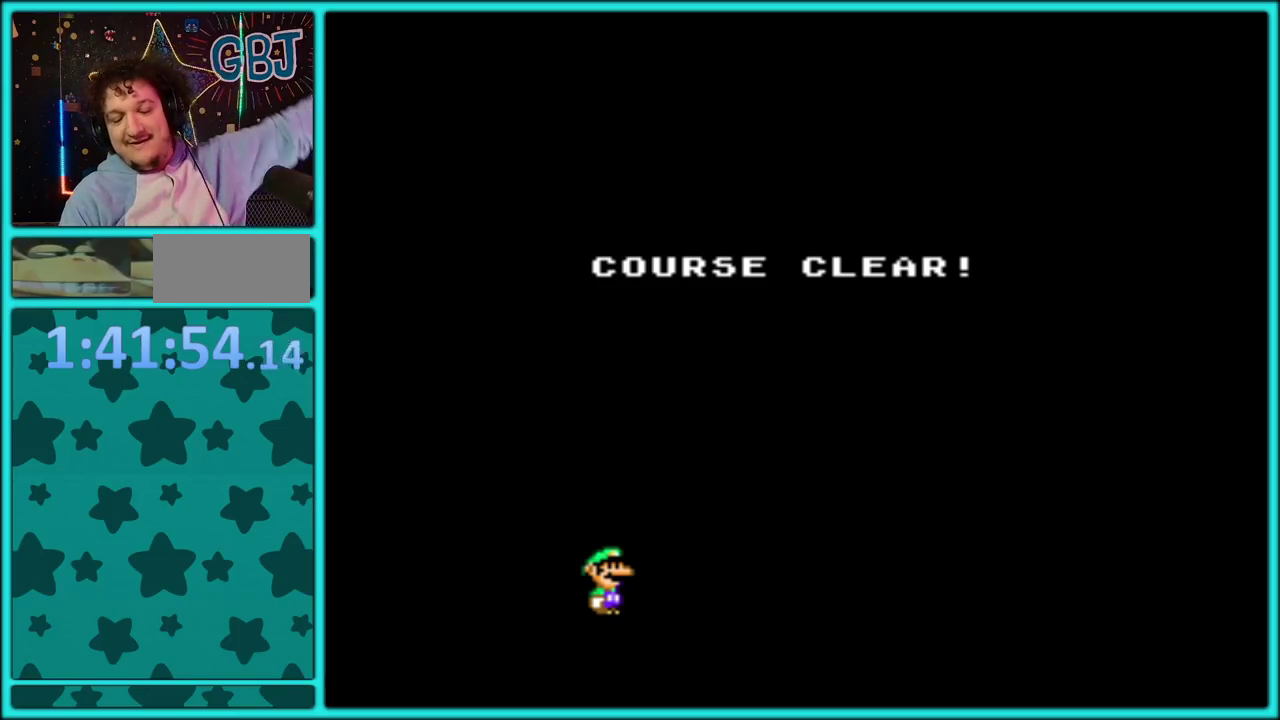
{"buttons": ["A"], "events": [[50, "A", "up"], [133, "A", "down"], [217, "A", "up"], [300, "A", "down"], [383, "A", "up"], [483, "A", "down"]]}
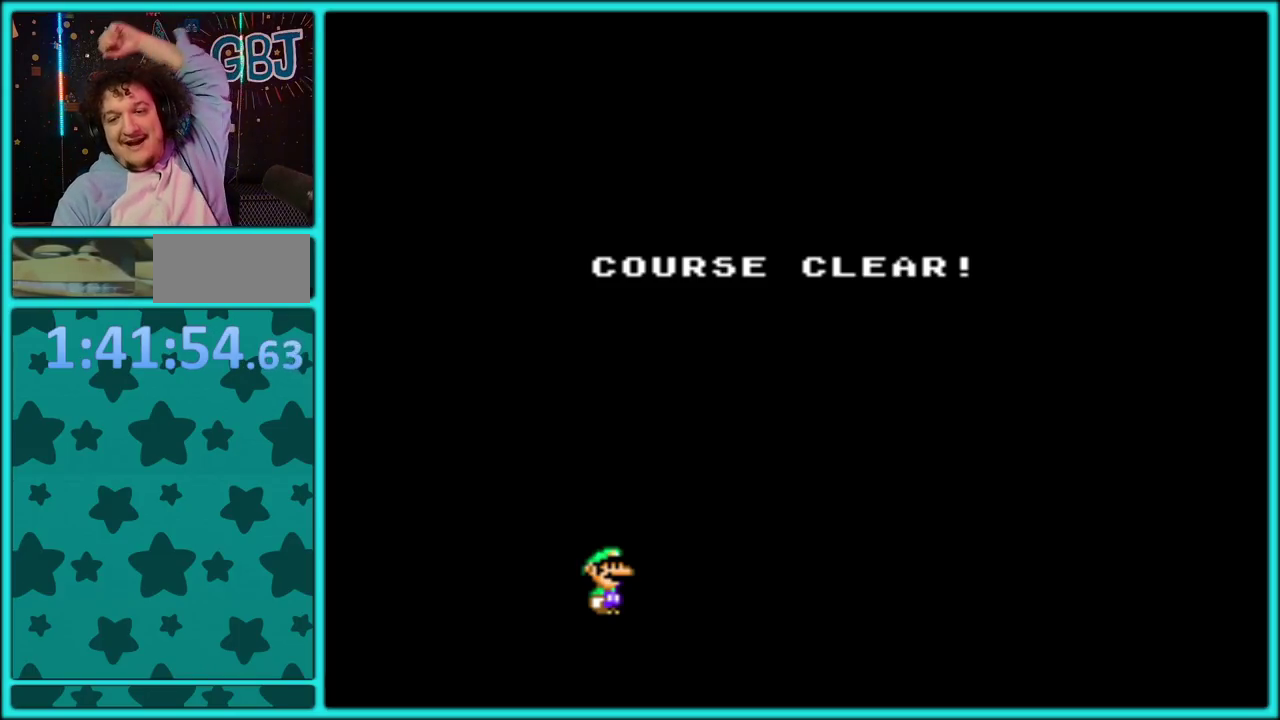
{"buttons": [], "events": [[83, "A", "up"], [167, "A", "down"], [283, "A", "up"], [383, "A", "down"], [483, "A", "up"]]}
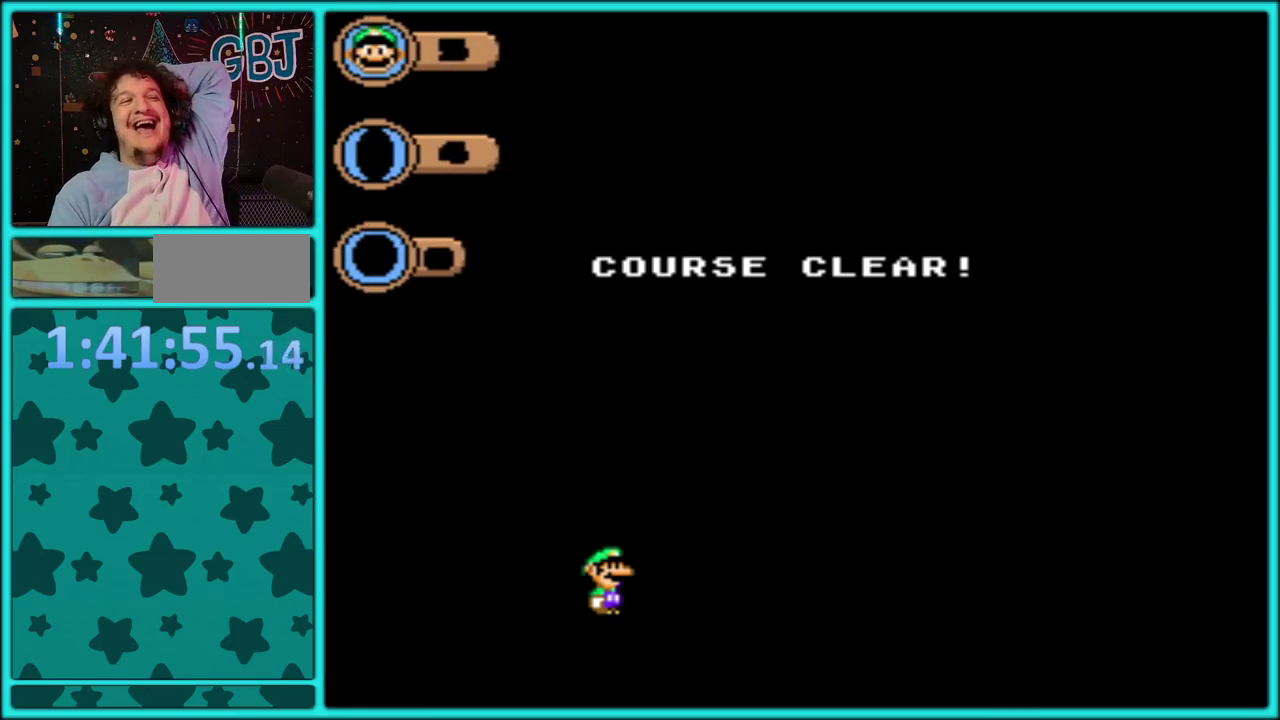
{"buttons": [], "events": [[67, "A", "down"], [183, "A", "up"], [250, "A", "down"], [367, "A", "up"]]}
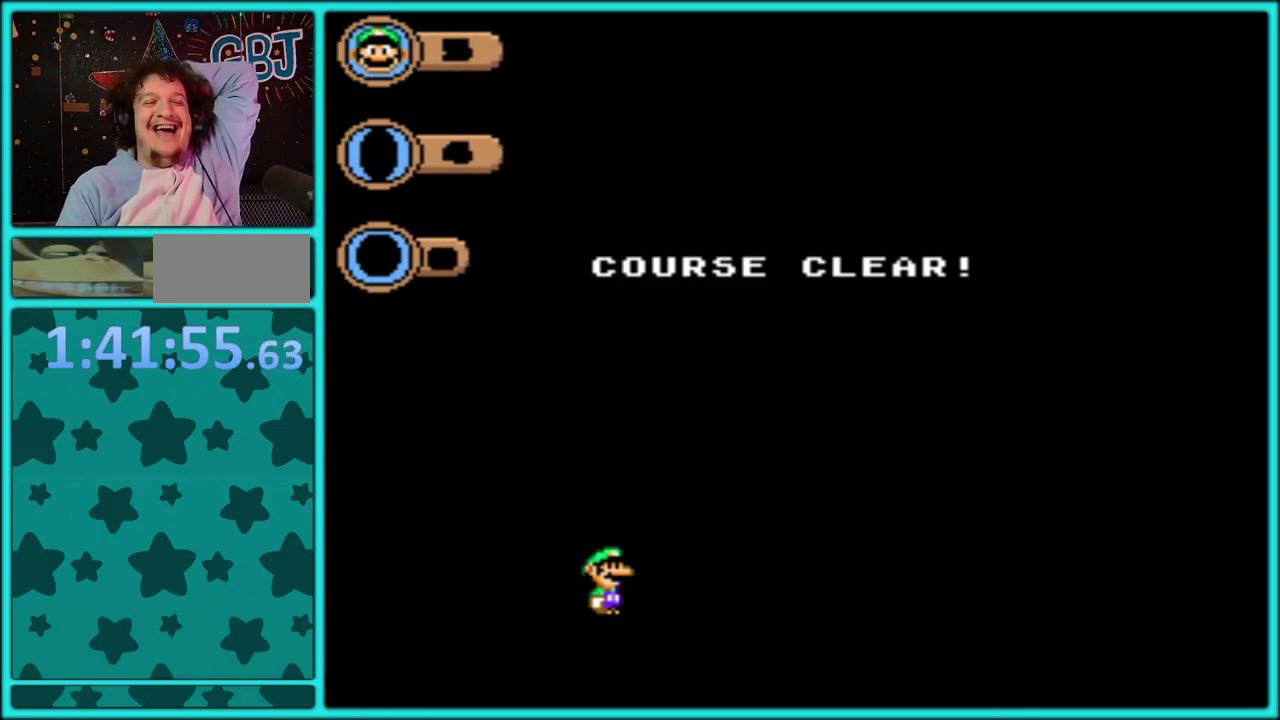
{"buttons": [], "events": []}
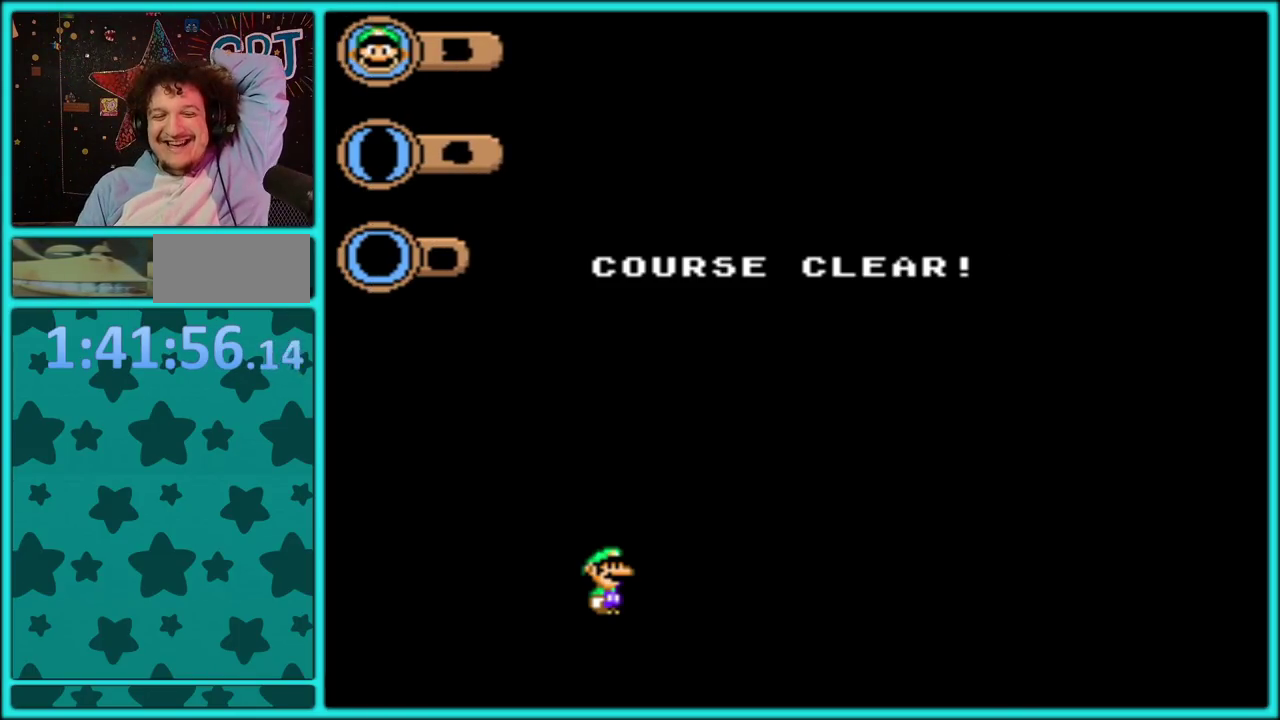
{"buttons": ["A"], "events": [[500, "A", "down"]]}
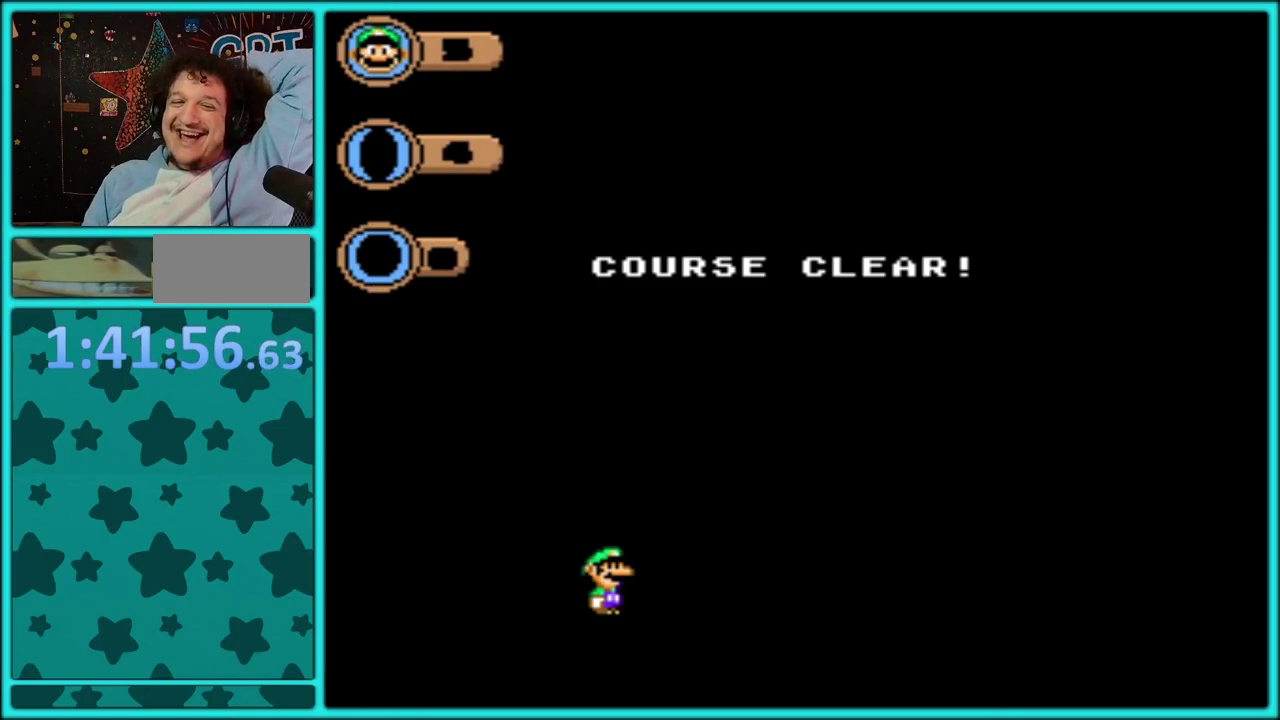
{"buttons": ["A"], "events": [[317, "A", "up"], [433, "A", "down"]]}
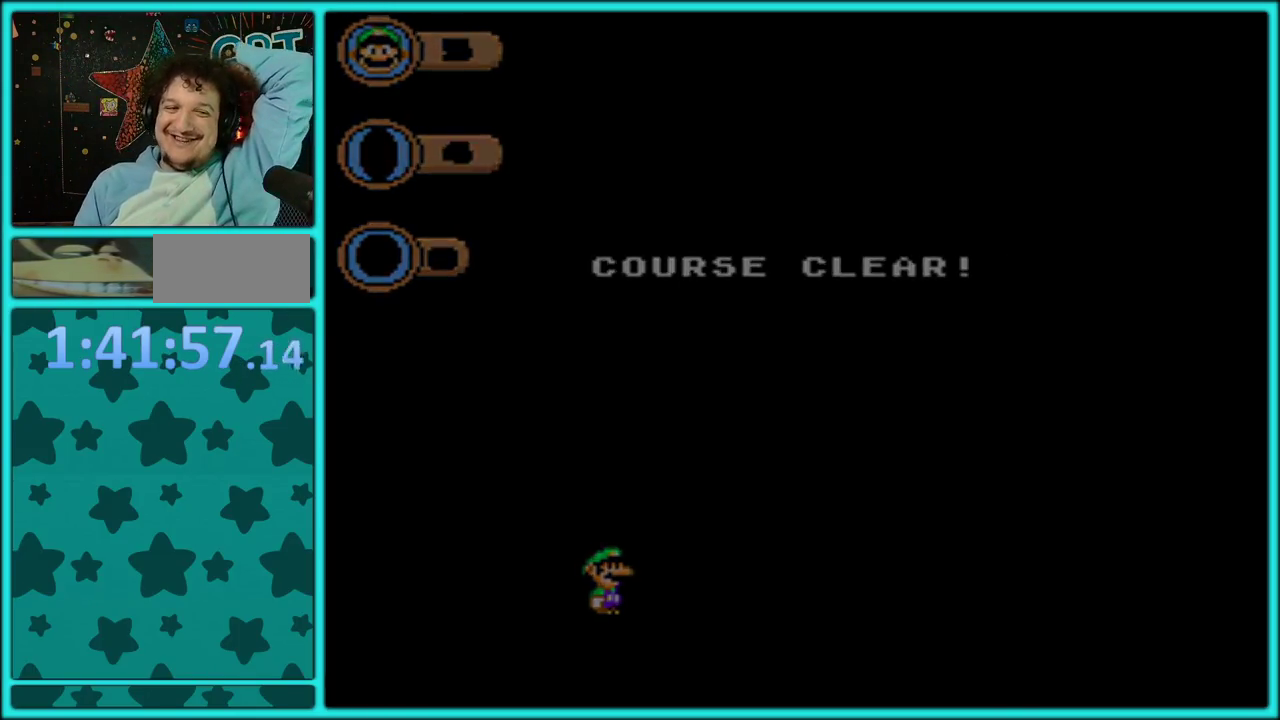
{"buttons": ["A"], "events": [[50, "A", "up"], [117, "A", "down"], [200, "A", "up"], [267, "A", "down"], [367, "A", "up"], [433, "A", "down"]]}
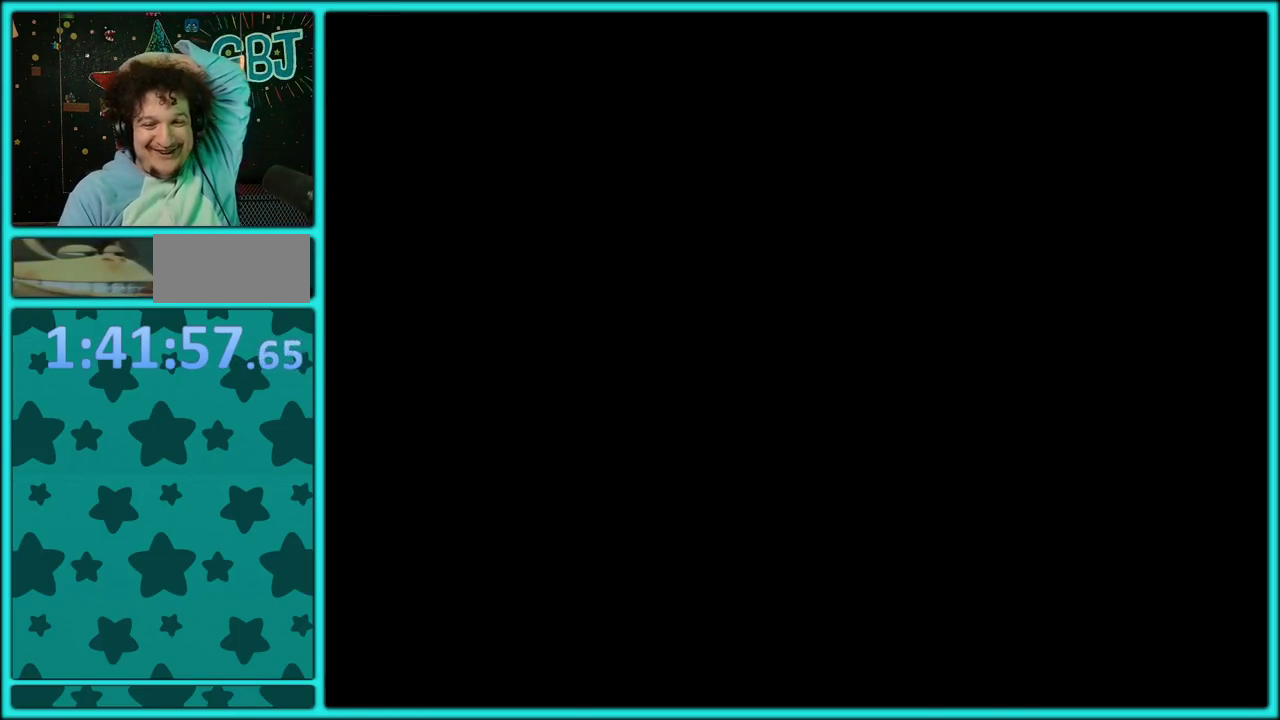
{"buttons": ["A"], "events": [[33, "A", "up"], [117, "A", "down"], [200, "A", "up"], [267, "A", "down"], [367, "A", "up"], [433, "A", "down"]]}
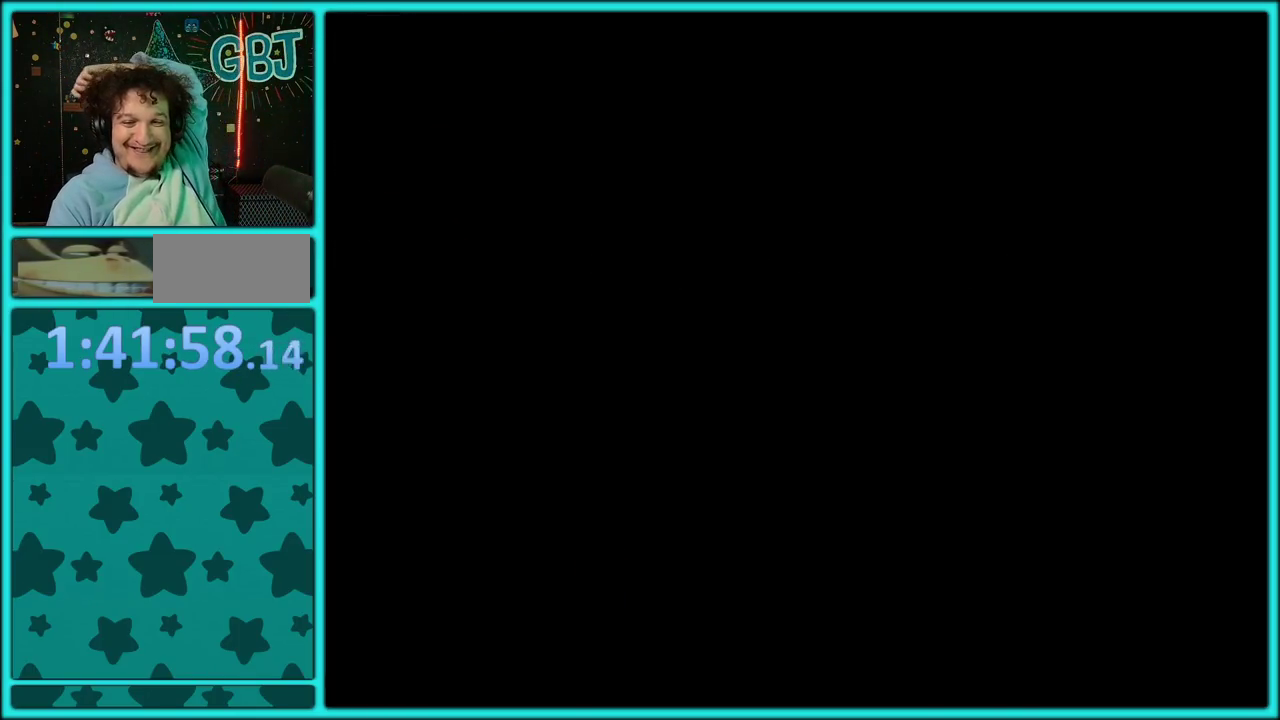
{"buttons": ["A"], "events": [[67, "A", "up"], [117, "A", "down"], [233, "A", "up"], [300, "A", "down"], [383, "A", "up"], [450, "A", "down"]]}
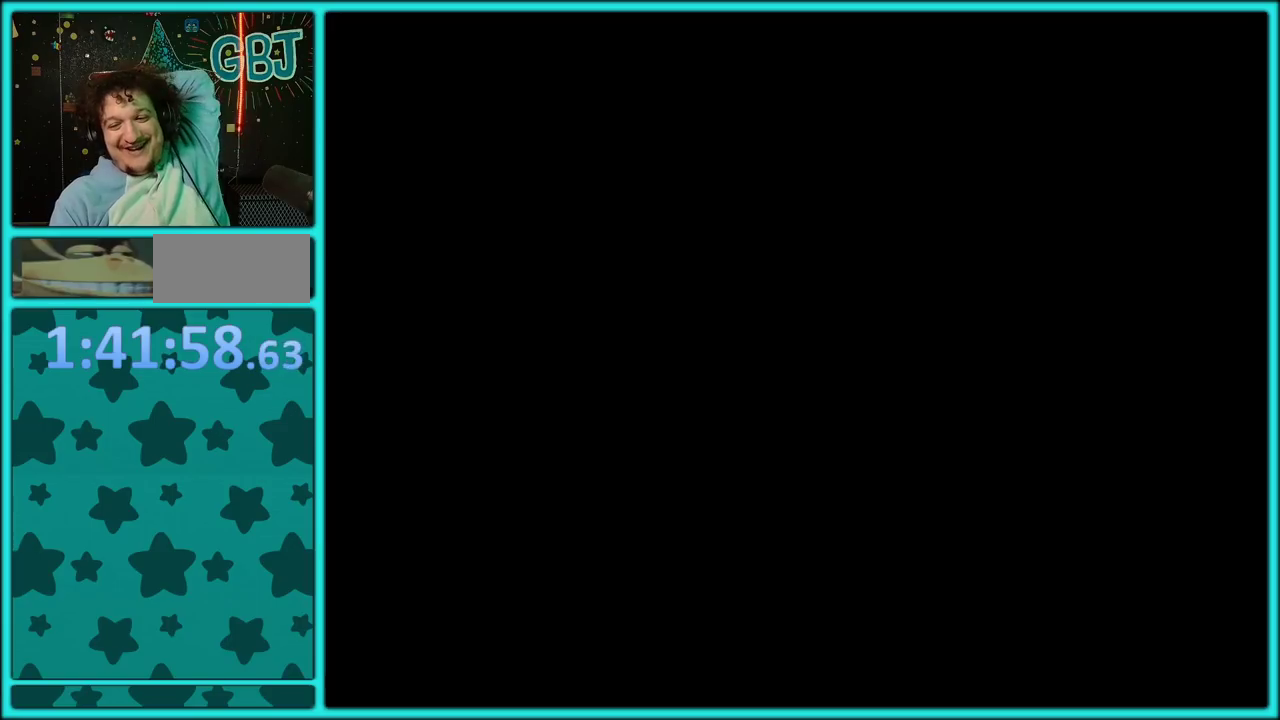
{"buttons": ["A"], "events": [[83, "A", "up"], [133, "A", "down"], [267, "A", "up"], [333, "A", "down"], [433, "A", "up"], [500, "A", "down"]]}
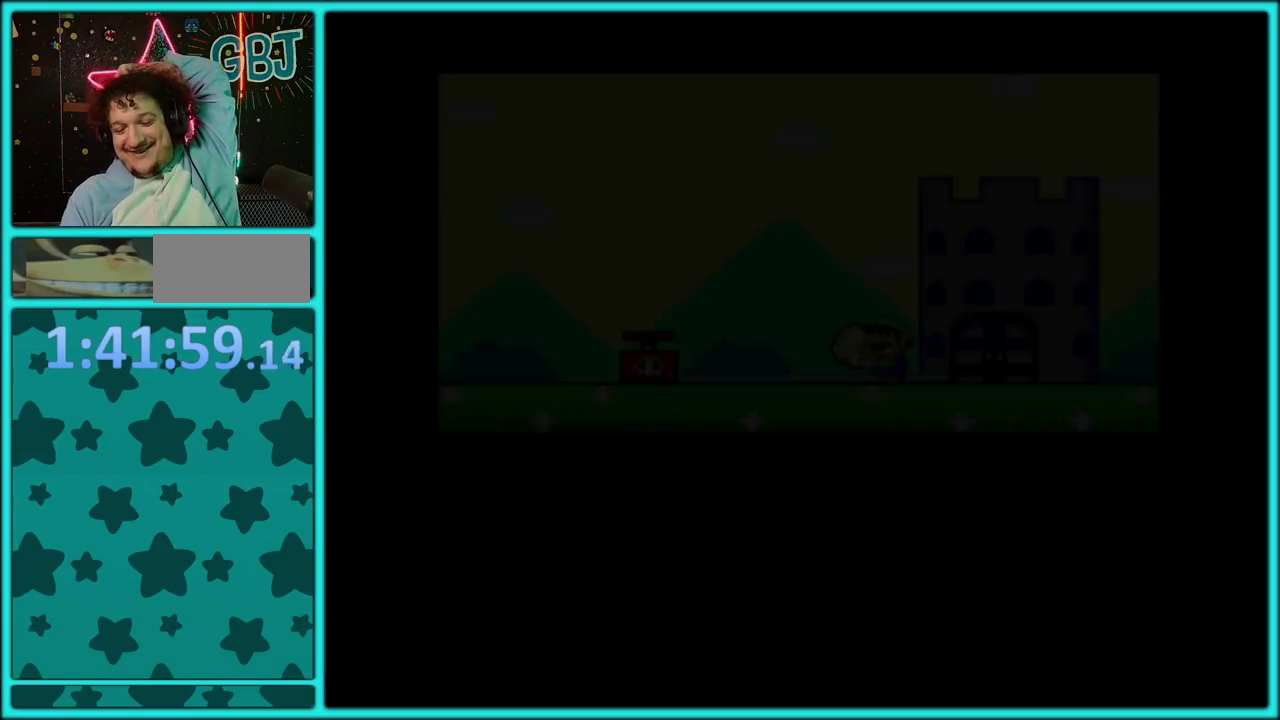
{"buttons": ["A"], "events": [[100, "A", "up"], [167, "A", "down"], [250, "A", "up"], [333, "A", "down"], [400, "A", "up"], [483, "A", "down"]]}
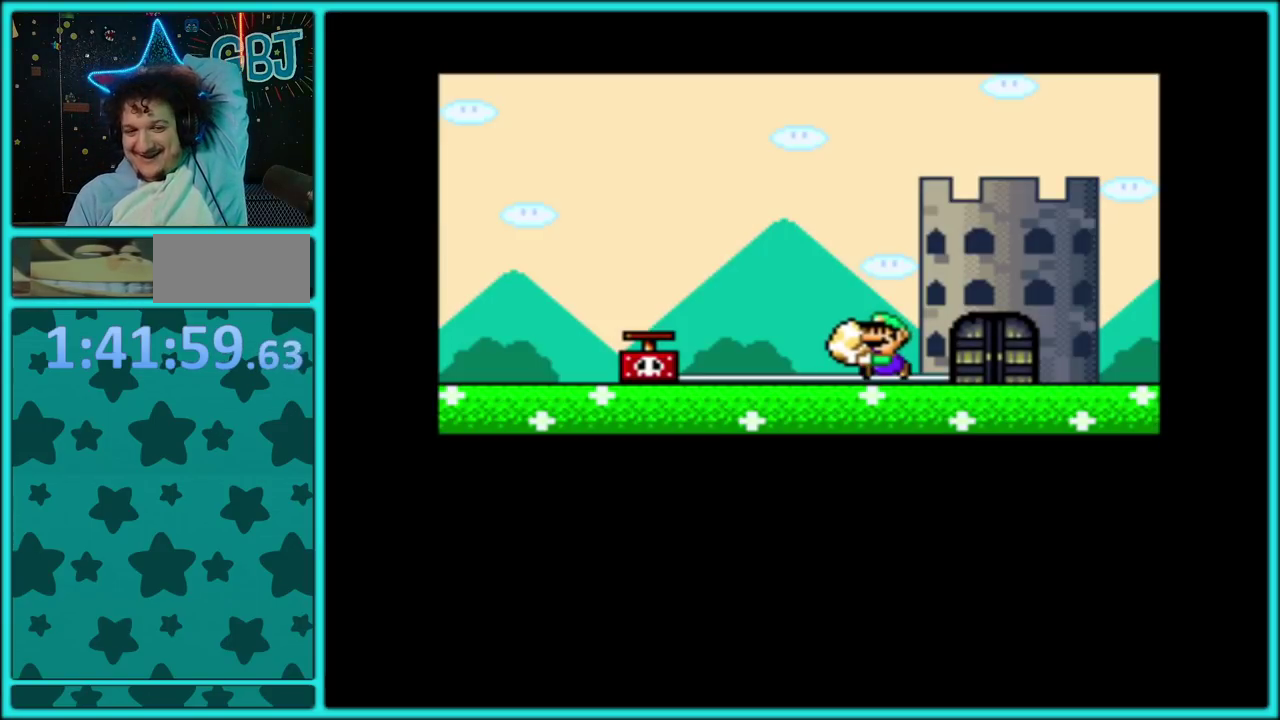
{"buttons": ["A"], "events": [[100, "A", "up"], [150, "A", "down"], [250, "A", "up"], [317, "A", "down"], [417, "A", "up"], [467, "A", "down"]]}
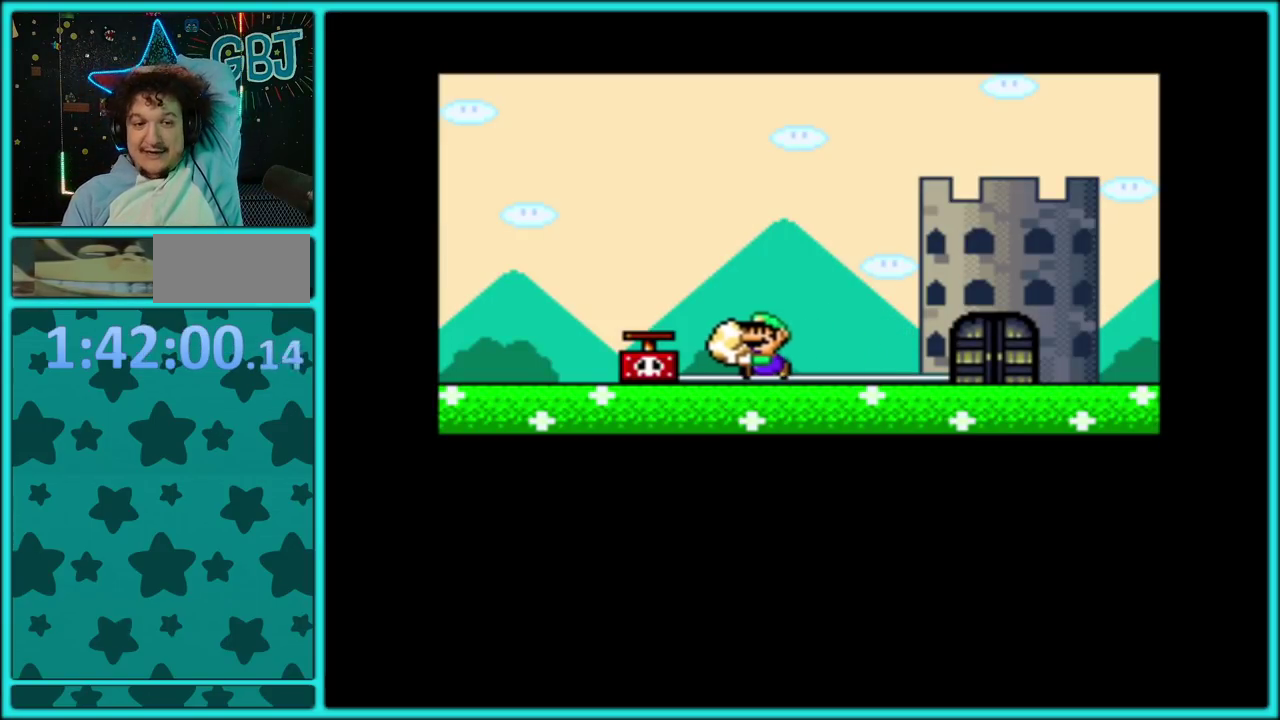
{"buttons": ["A"], "events": [[83, "A", "up"], [133, "A", "down"], [250, "A", "up"], [300, "A", "down"], [367, "A", "up"], [433, "A", "down"]]}
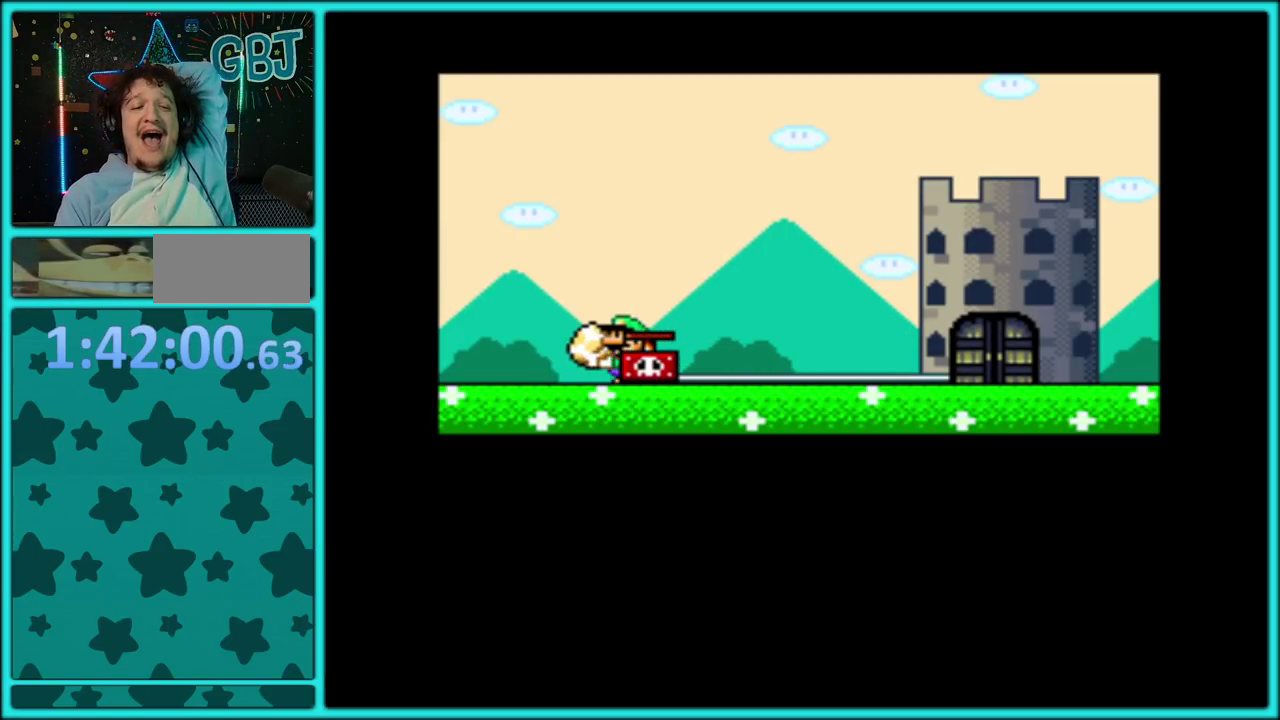
{"buttons": ["A"], "events": [[33, "A", "up"], [100, "A", "down"], [167, "A", "up"], [267, "A", "down"], [350, "A", "up"], [417, "A", "down"]]}
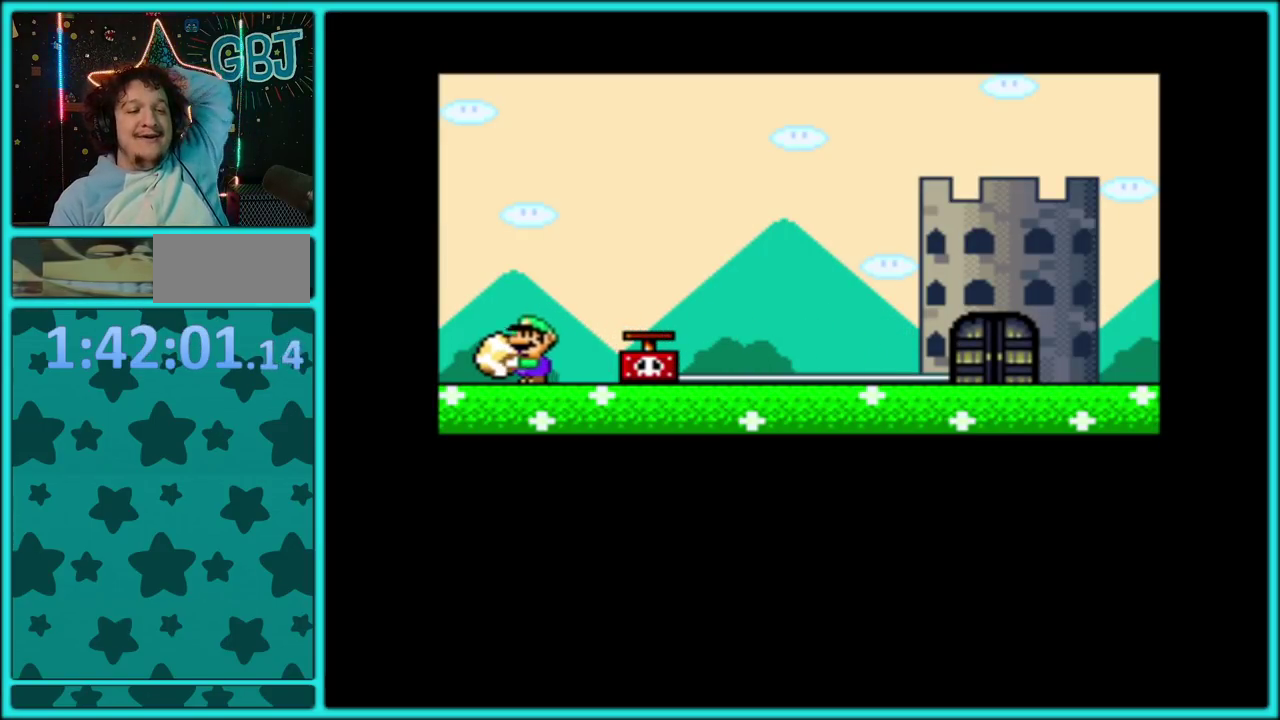
{"buttons": ["A"], "events": [[17, "A", "up"], [83, "A", "down"], [183, "A", "up"], [250, "A", "down"], [367, "A", "up"], [417, "A", "down"]]}
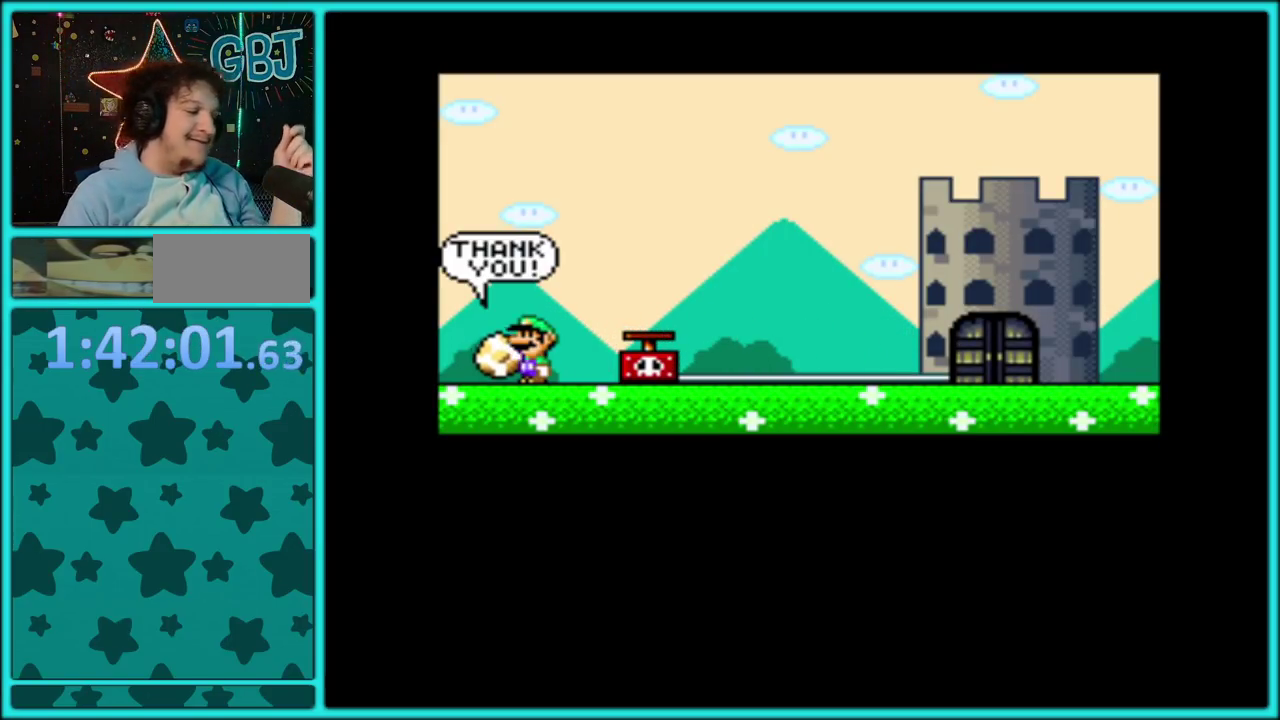
{"buttons": ["A"], "events": [[17, "A", "up"], [83, "A", "down"], [183, "A", "up"], [250, "A", "down"], [350, "A", "up"], [400, "A", "down"]]}
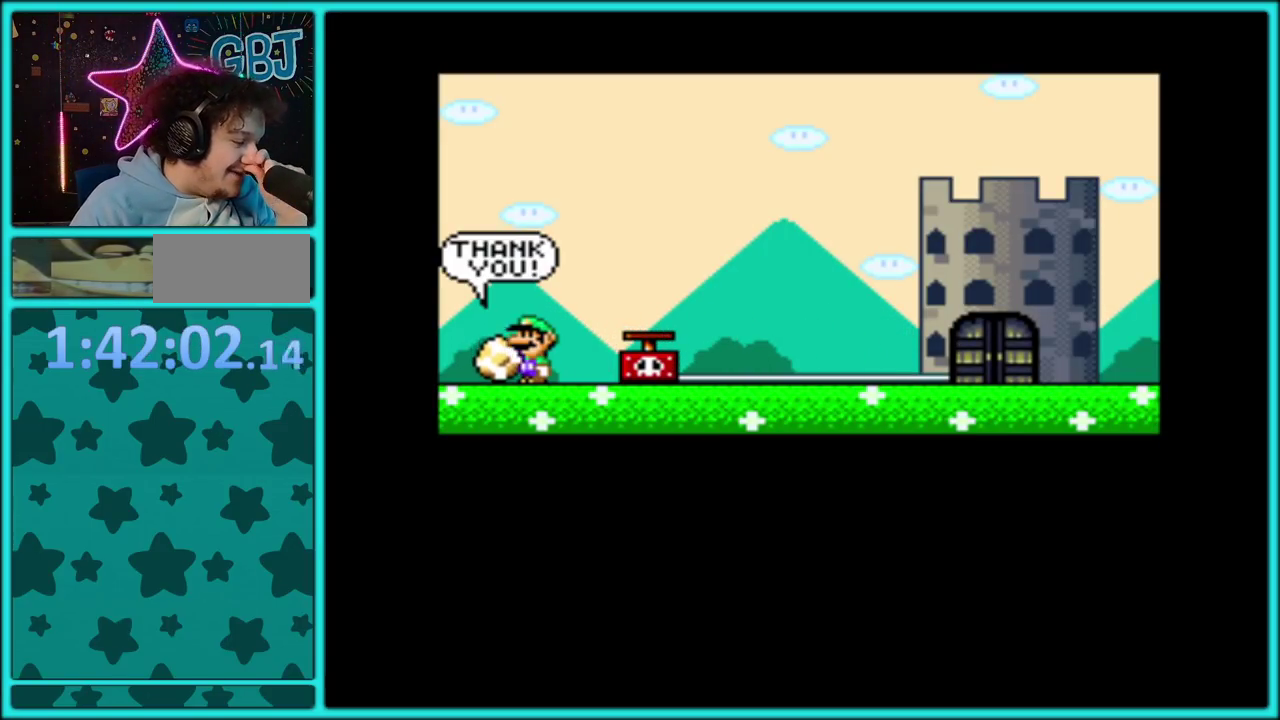
{"buttons": [], "events": [[17, "A", "up"], [100, "A", "down"], [167, "A", "up"], [267, "A", "down"], [350, "A", "up"], [400, "A", "down"], [467, "A", "up"]]}
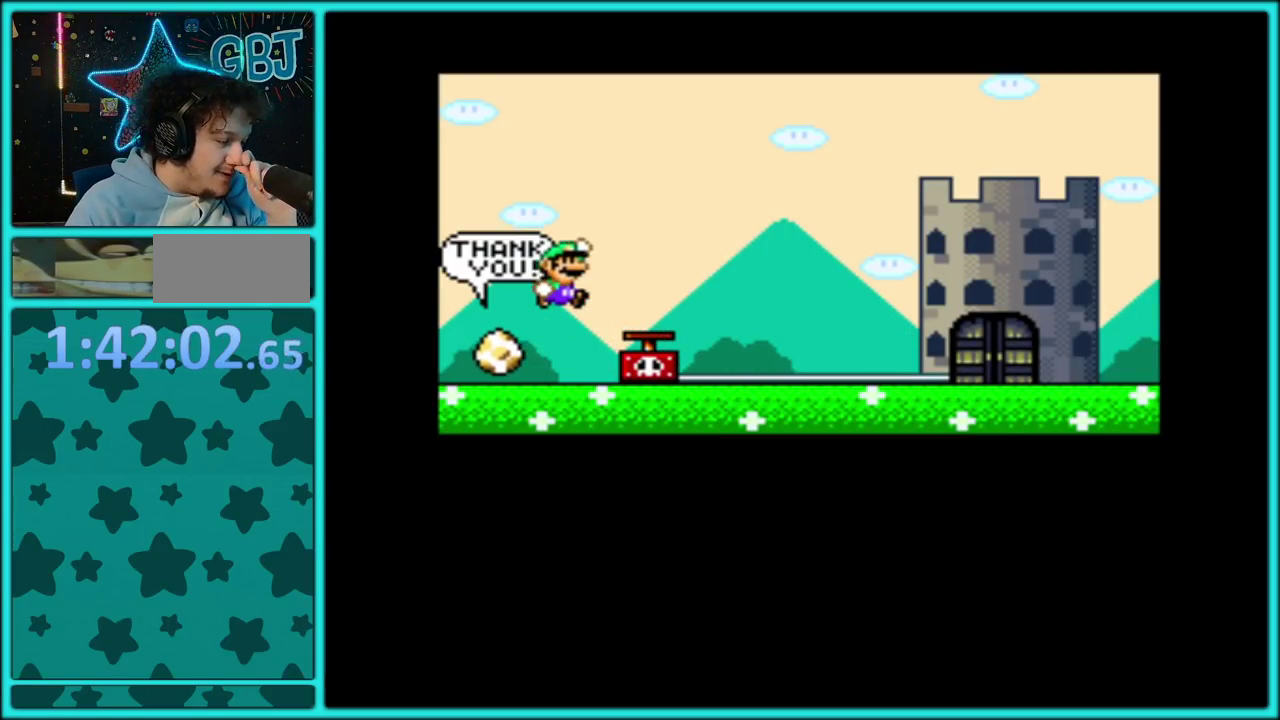
{"buttons": ["A"], "events": [[50, "A", "down"], [167, "A", "up"], [233, "A", "down"], [367, "A", "up"], [417, "A", "down"]]}
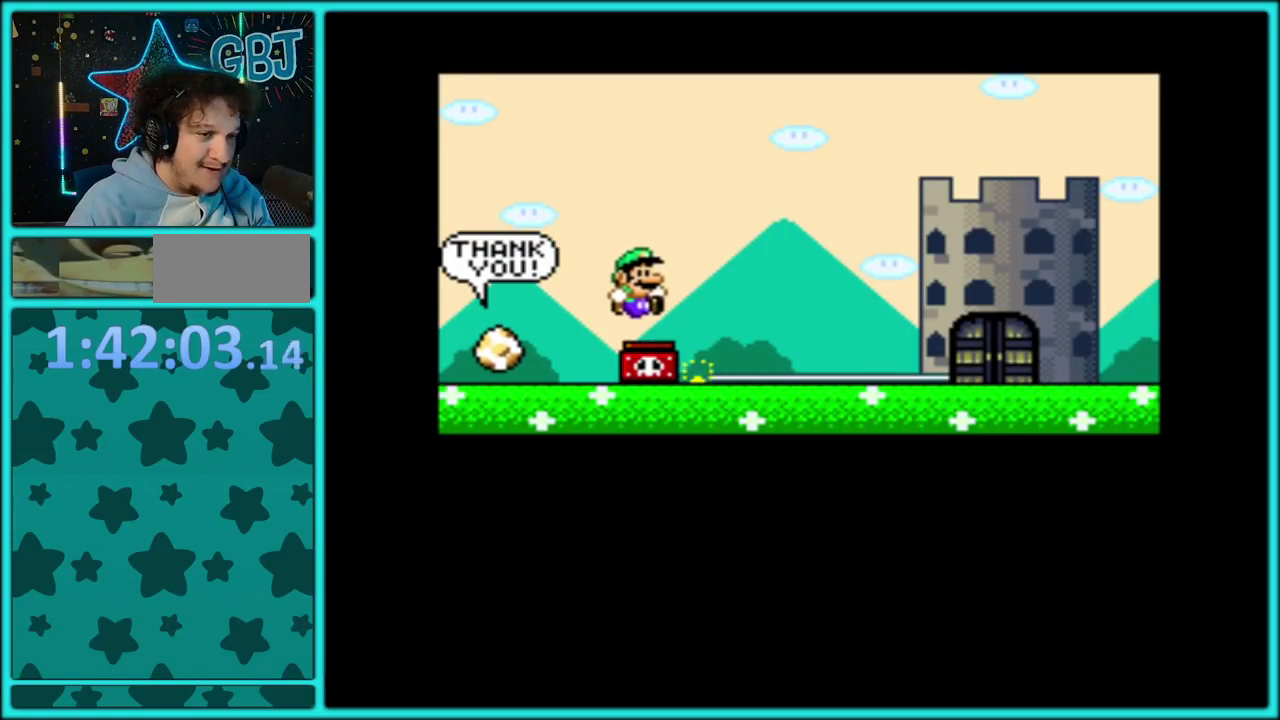
{"buttons": ["A"], "events": [[33, "A", "up"], [100, "A", "down"], [183, "A", "up"], [267, "A", "down"], [383, "A", "up"], [450, "A", "down"]]}
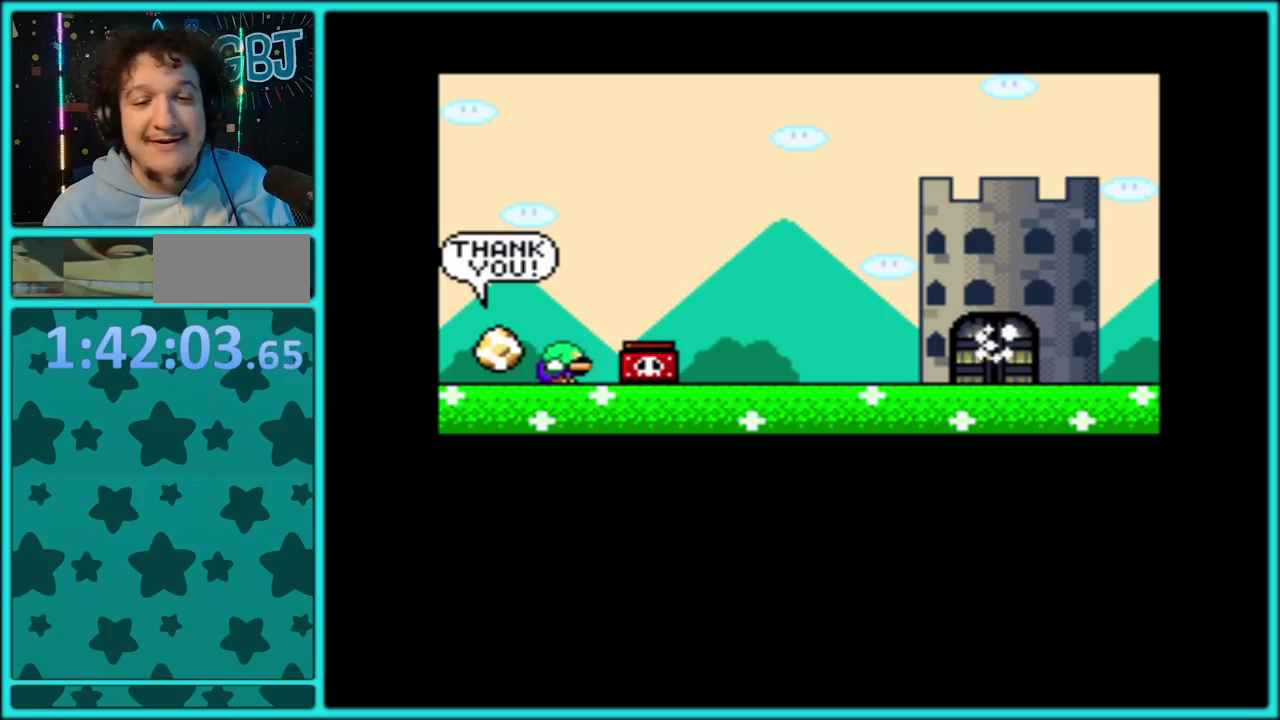
{"buttons": ["A"], "events": [[17, "A", "up"], [83, "A", "down"], [183, "A", "up"], [250, "A", "down"]]}
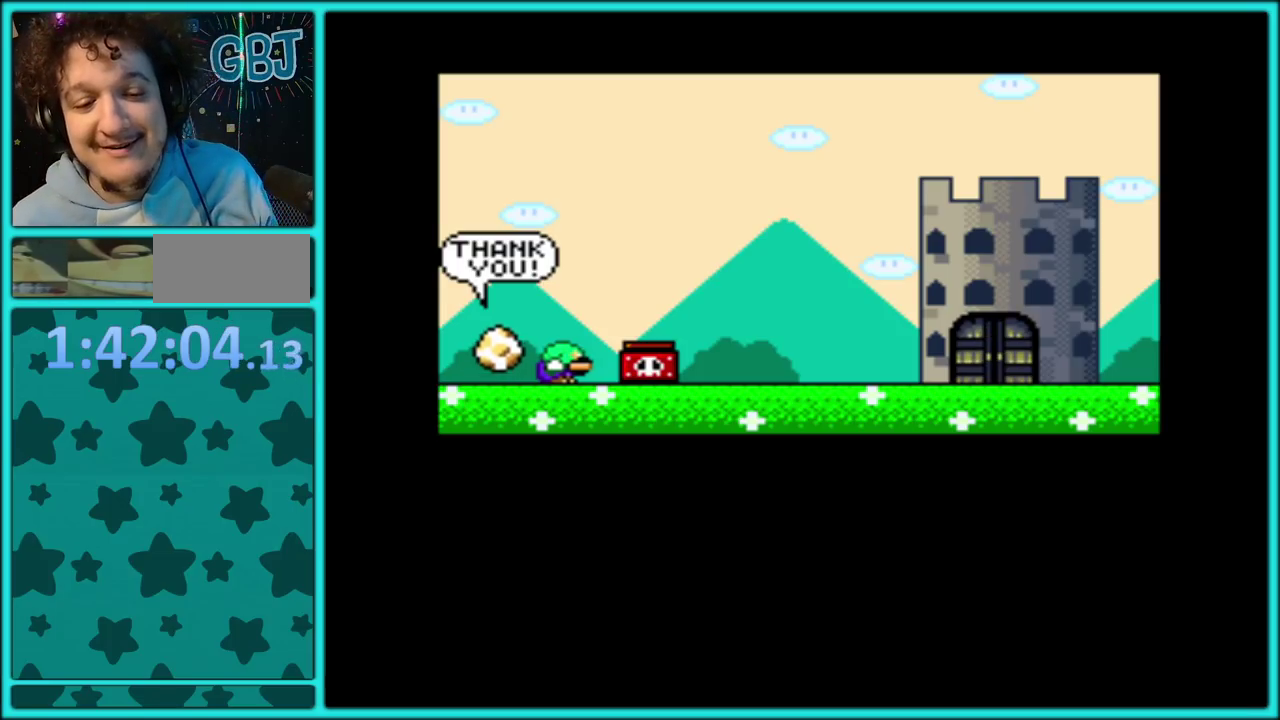
{"buttons": [], "events": [[33, "A", "up"], [133, "A", "down"], [200, "A", "up"]]}
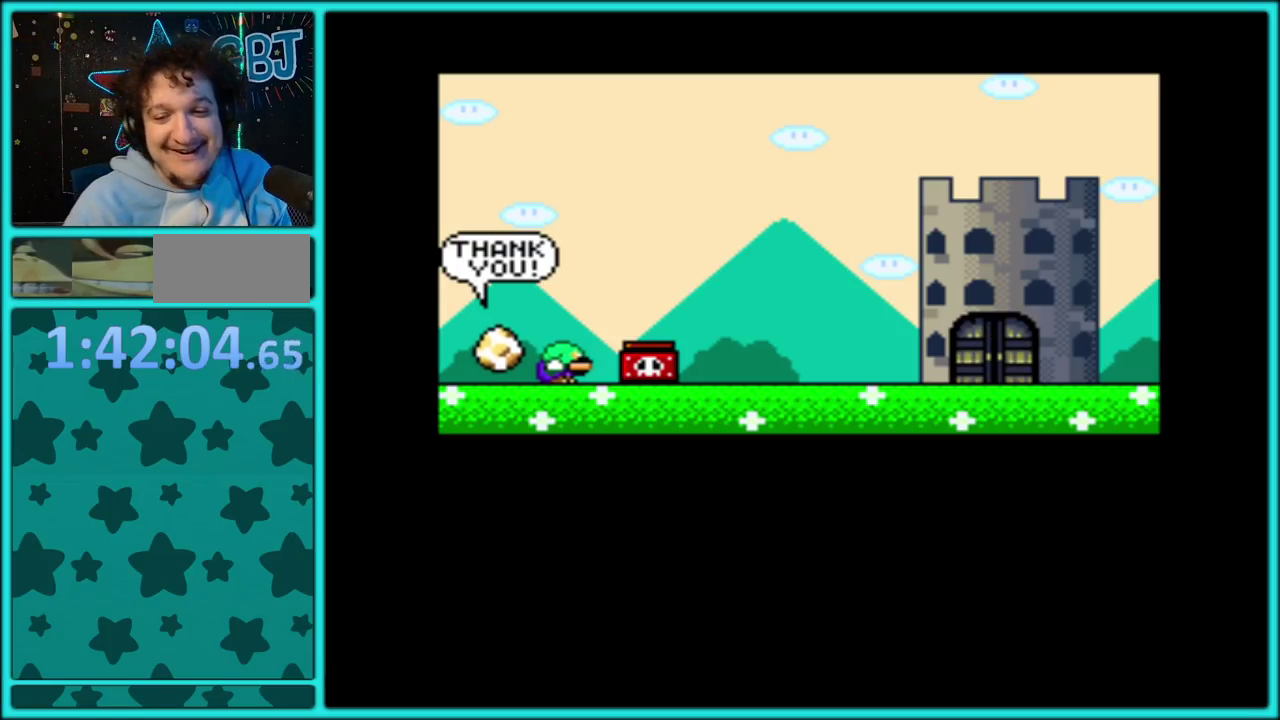
{"buttons": [], "events": []}
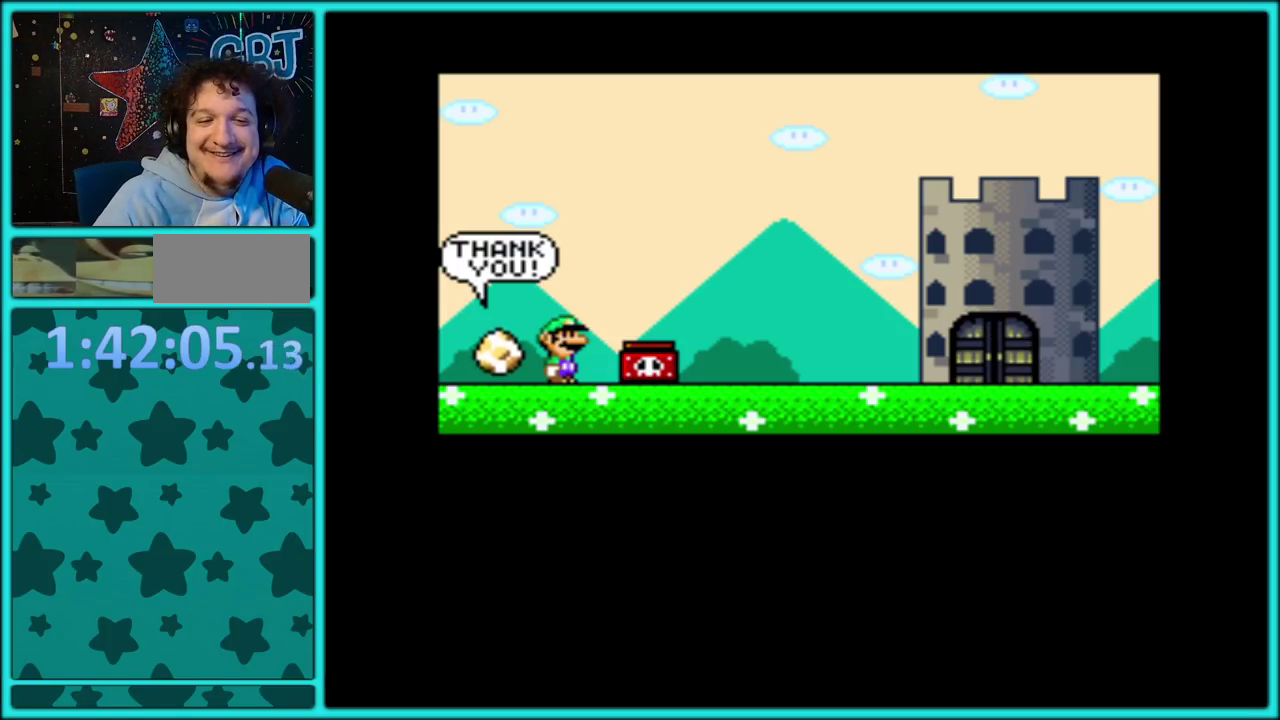
{"buttons": [], "events": []}
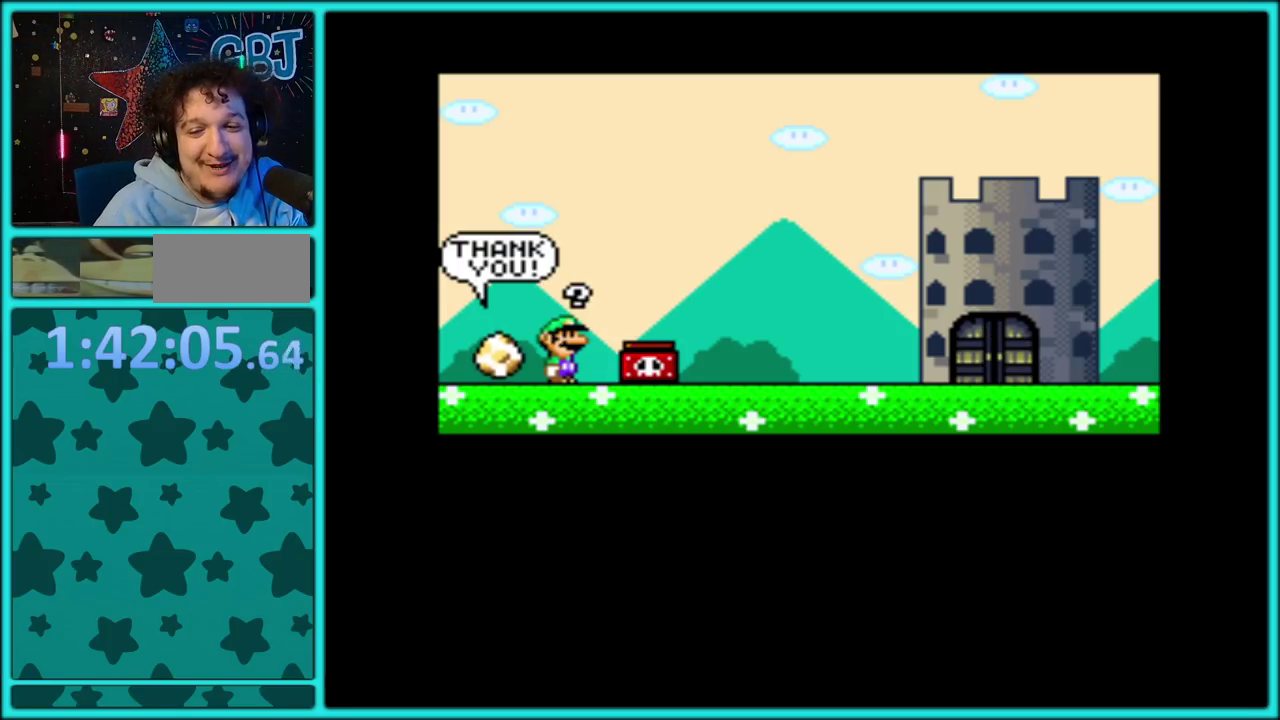
{"buttons": [], "events": []}
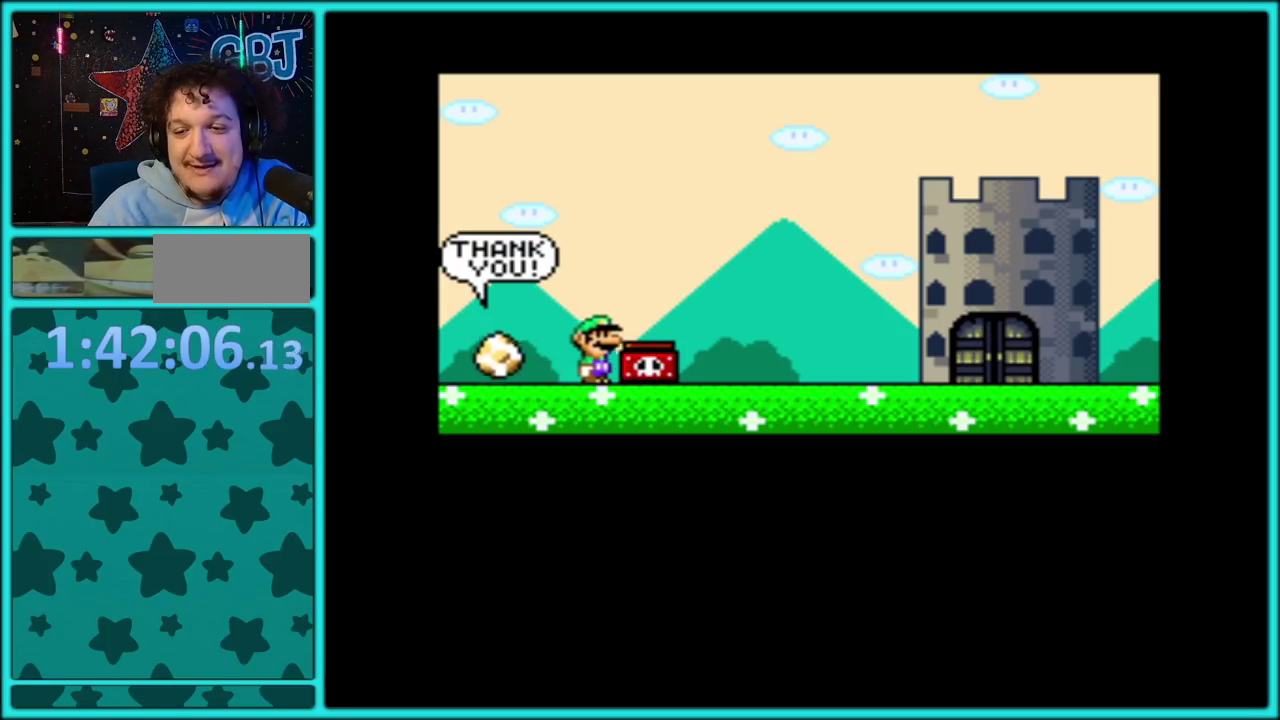
{"buttons": ["A"], "events": [[283, "A", "down"], [383, "A", "up"], [433, "A", "down"]]}
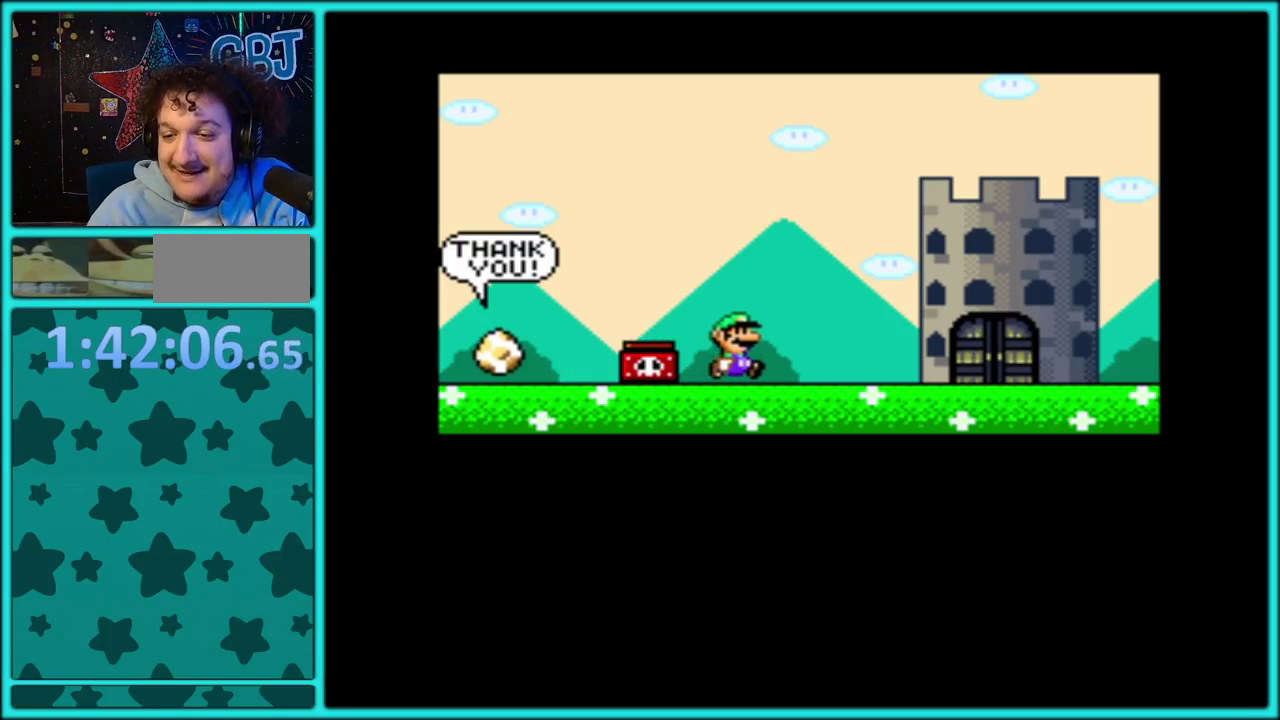
{"buttons": ["A"], "events": [[50, "A", "up"], [133, "A", "down"], [233, "A", "up"], [283, "A", "down"], [383, "A", "up"], [433, "A", "down"]]}
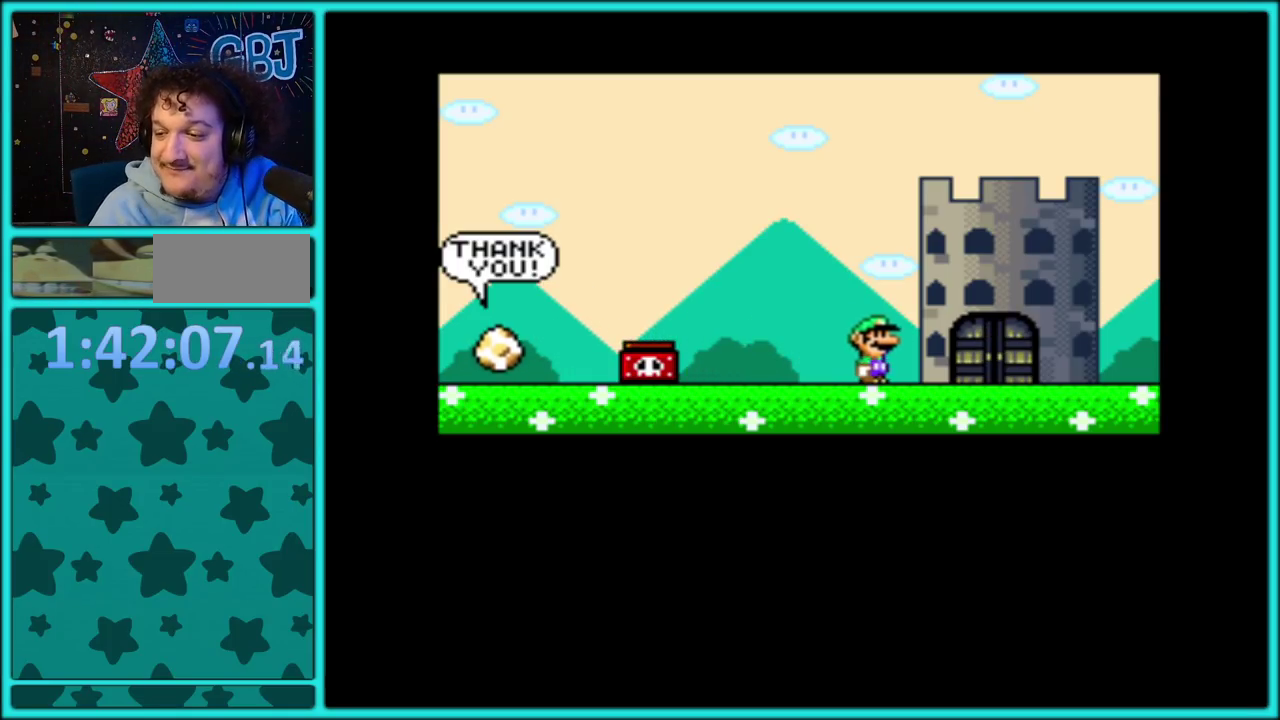
{"buttons": [], "events": [[50, "A", "up"], [100, "A", "down"], [383, "A", "up"]]}